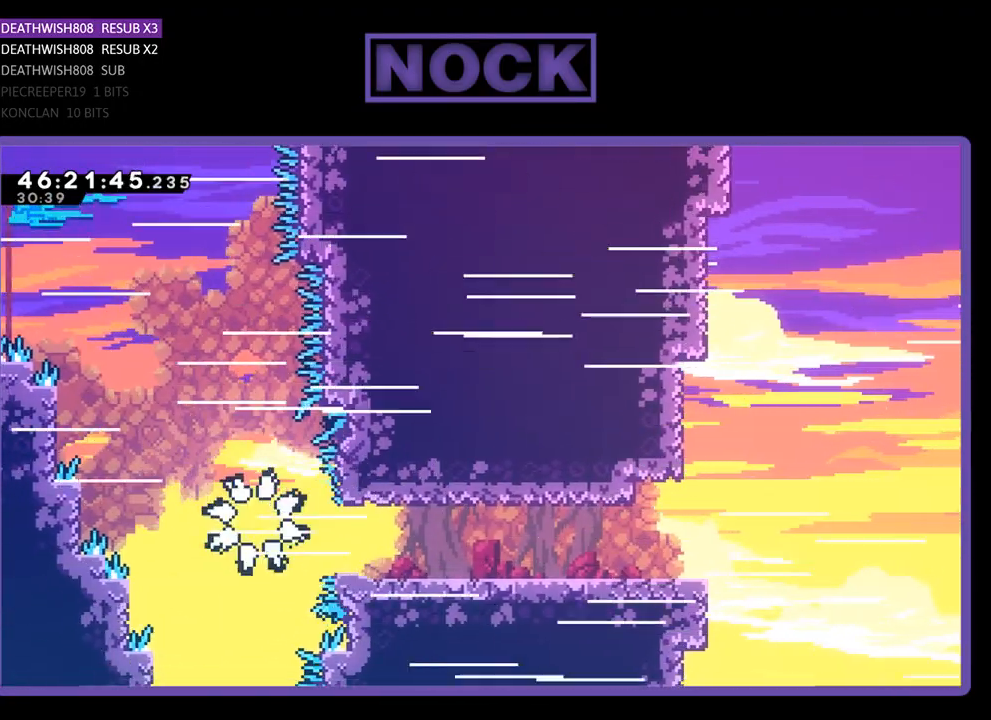
Gameplay with a controller (PlayStation layout); each line is a JSON object with the inputs held at the frame after it. "events" lists button and stick changes between this image and that frame as [ms after this image, input, new state], when the widget could be followed in between. Not read: left_stick right_stick.
{"buttons": [], "events": [[33, "R2", "up"]]}
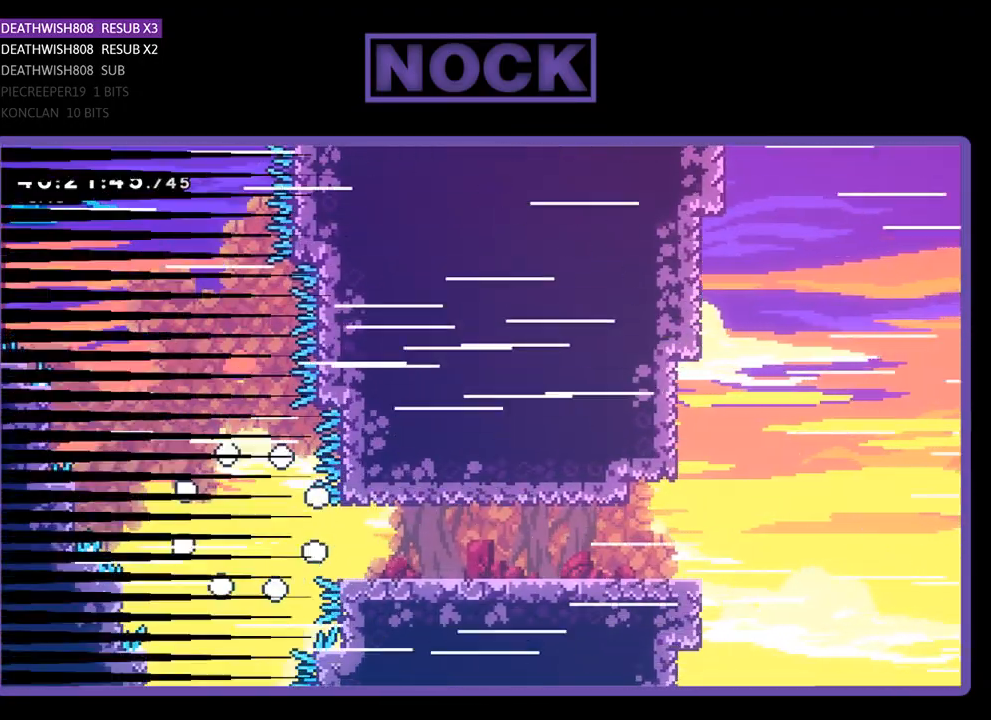
{"buttons": ["R2", "DPAD_RIGHT"], "events": [[167, "R2", "down"], [467, "DPAD_RIGHT", "down"]]}
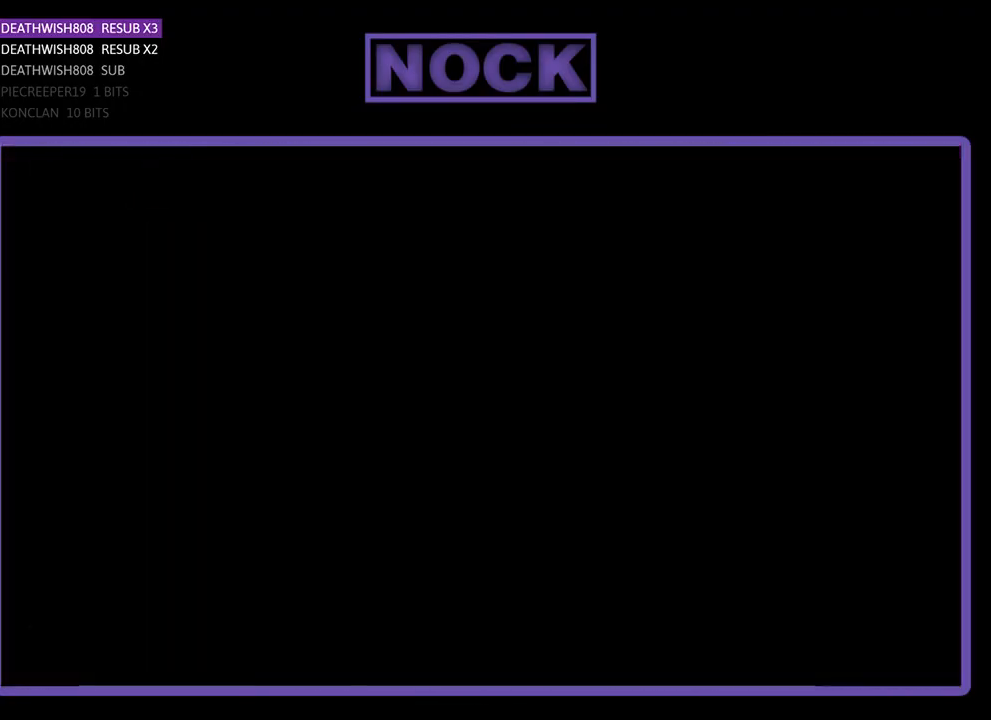
{"buttons": ["R2", "DPAD_RIGHT"], "events": []}
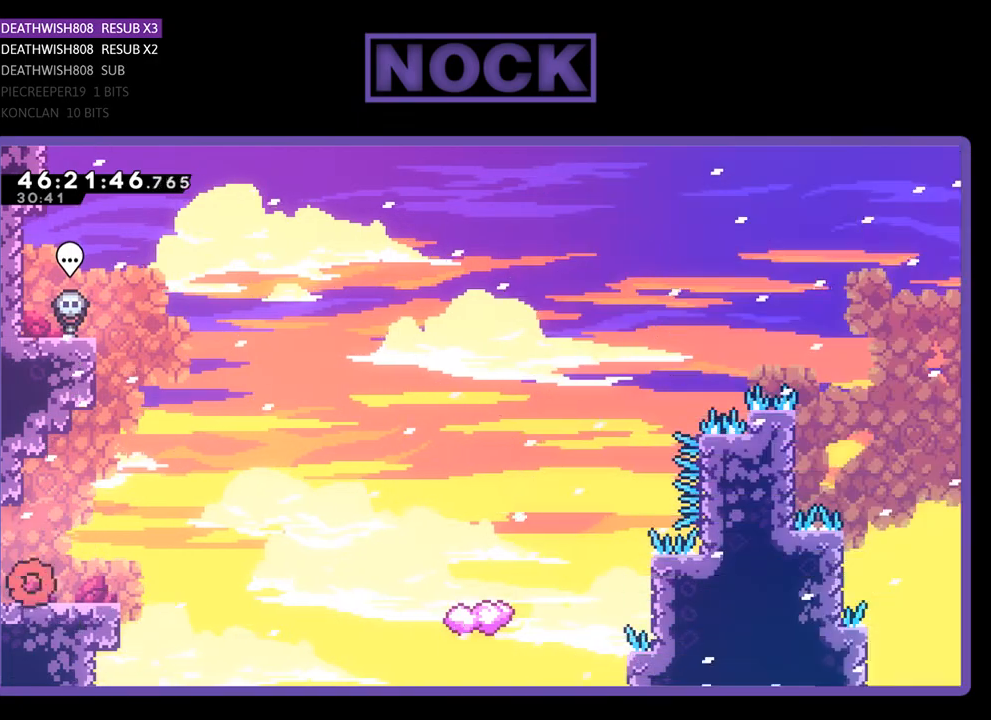
{"buttons": ["R2", "DPAD_RIGHT"], "events": [[333, "CROSS", "down"], [467, "CROSS", "up"]]}
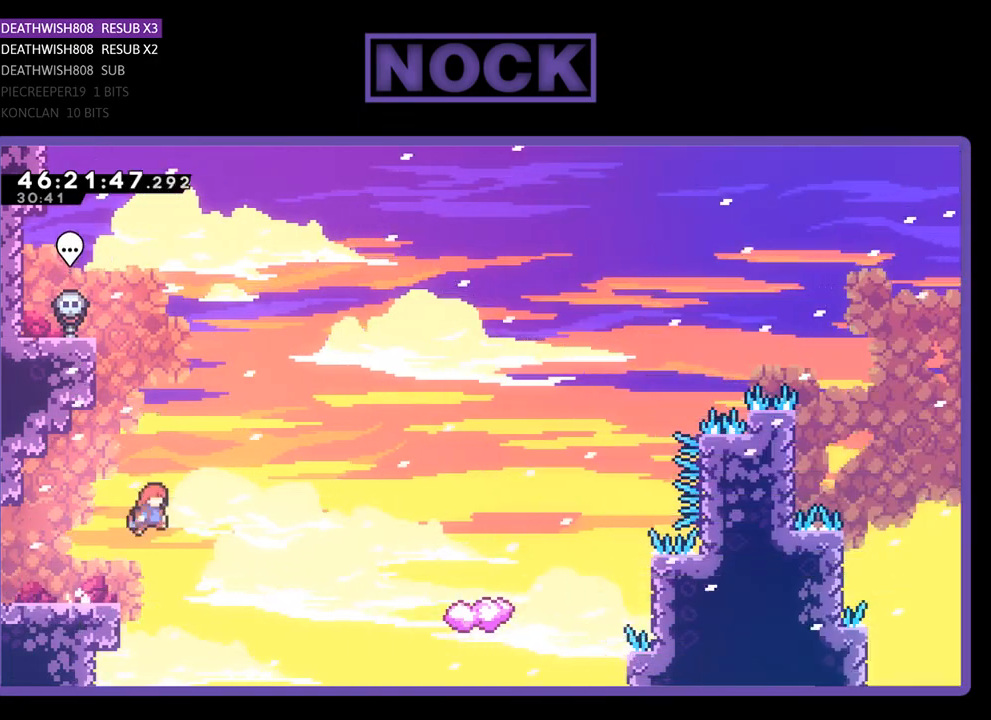
{"buttons": ["CIRCLE", "R2", "DPAD_UP", "DPAD_RIGHT"], "events": [[100, "DPAD_UP", "down"], [367, "CIRCLE", "down"]]}
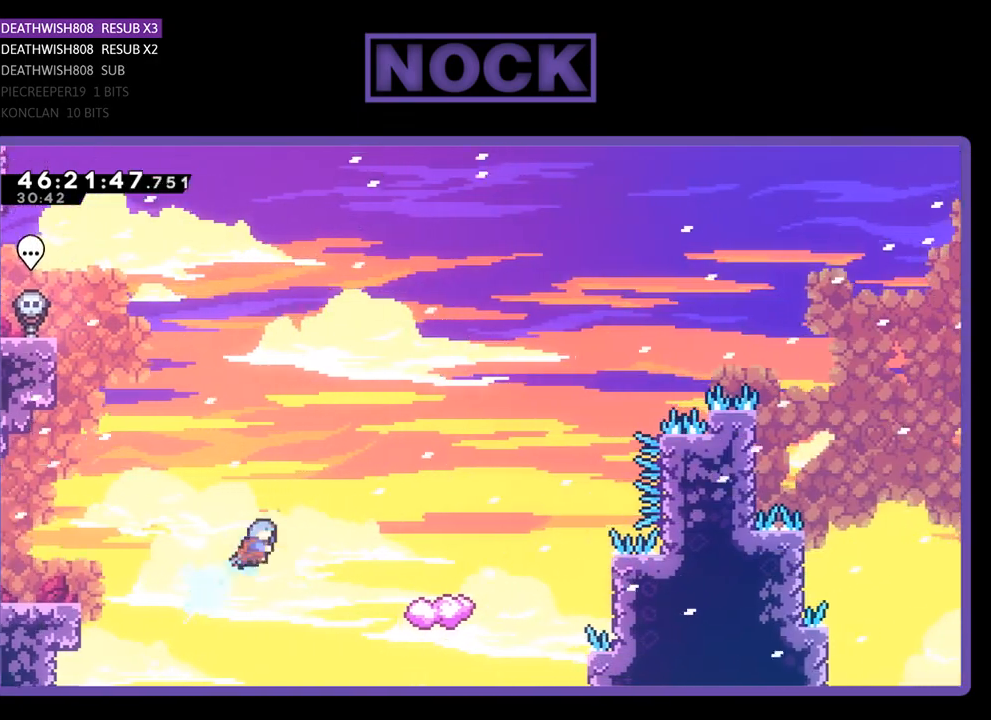
{"buttons": ["R2", "DPAD_LEFT"], "events": [[67, "DPAD_UP", "up"], [233, "CIRCLE", "up"], [367, "DPAD_RIGHT", "up"], [433, "DPAD_LEFT", "down"]]}
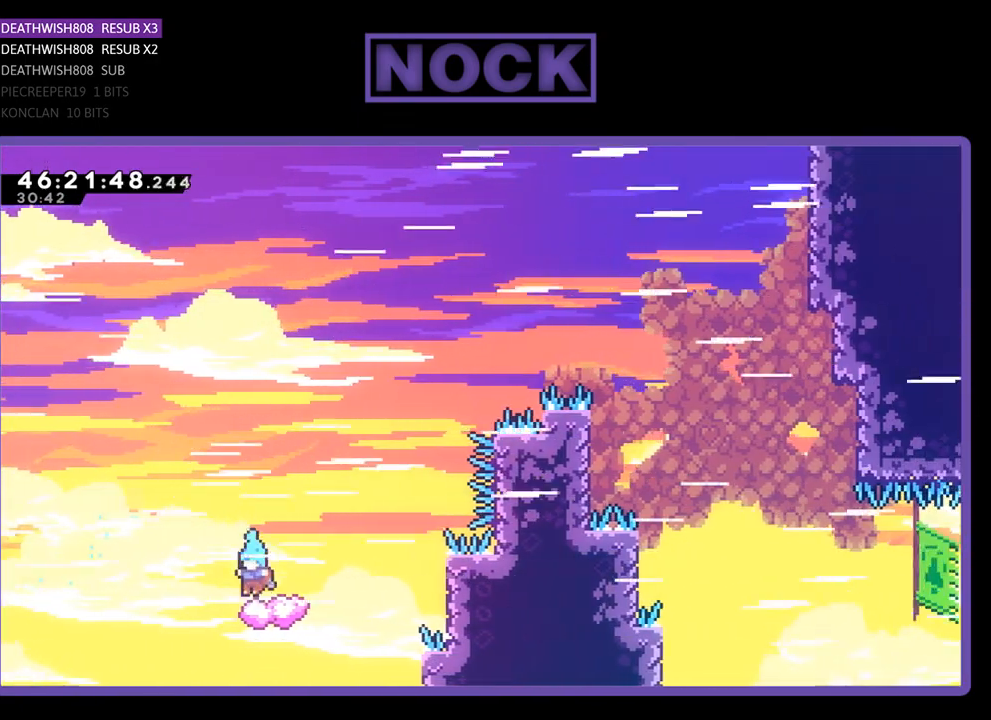
{"buttons": ["CROSS", "R2", "DPAD_UP", "DPAD_RIGHT"], "events": [[200, "DPAD_LEFT", "up"], [300, "DPAD_RIGHT", "down"], [367, "DPAD_UP", "down"], [400, "CROSS", "down"]]}
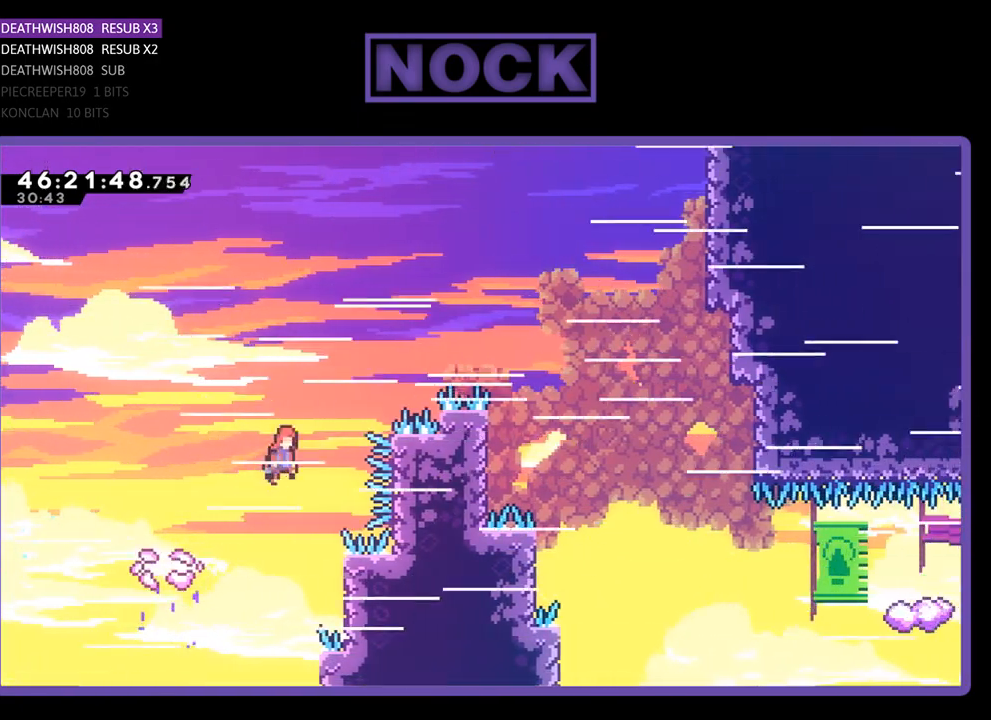
{"buttons": ["R2", "DPAD_LEFT"], "events": [[300, "DPAD_RIGHT", "up"], [333, "DPAD_LEFT", "down"], [400, "CROSS", "up"], [400, "DPAD_UP", "up"]]}
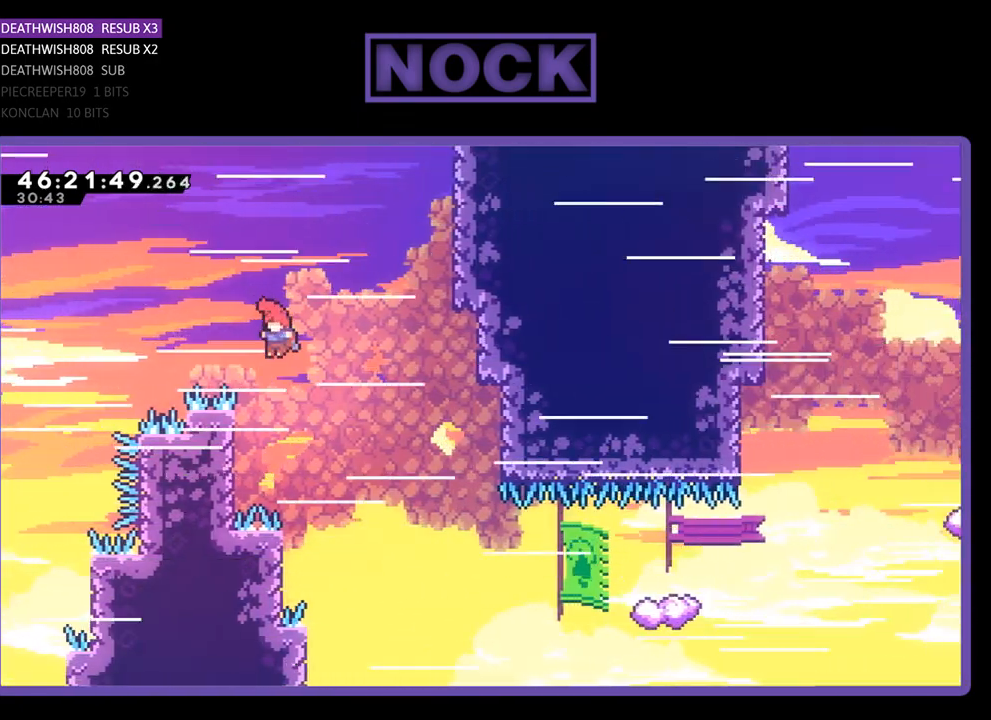
{"buttons": ["R2", "DPAD_RIGHT"], "events": [[100, "DPAD_LEFT", "up"], [467, "DPAD_RIGHT", "down"]]}
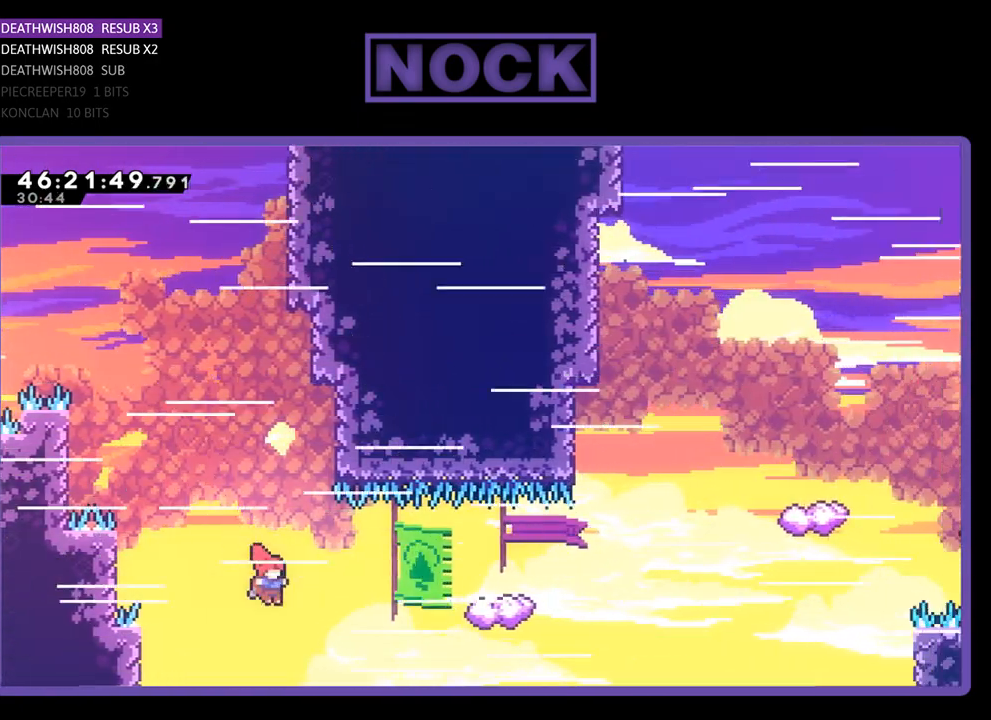
{"buttons": ["R2", "DPAD_UP", "DPAD_LEFT"], "events": [[67, "DPAD_UP", "down"], [100, "CIRCLE", "down"], [233, "CIRCLE", "up"], [267, "DPAD_RIGHT", "up"], [300, "DPAD_LEFT", "down"]]}
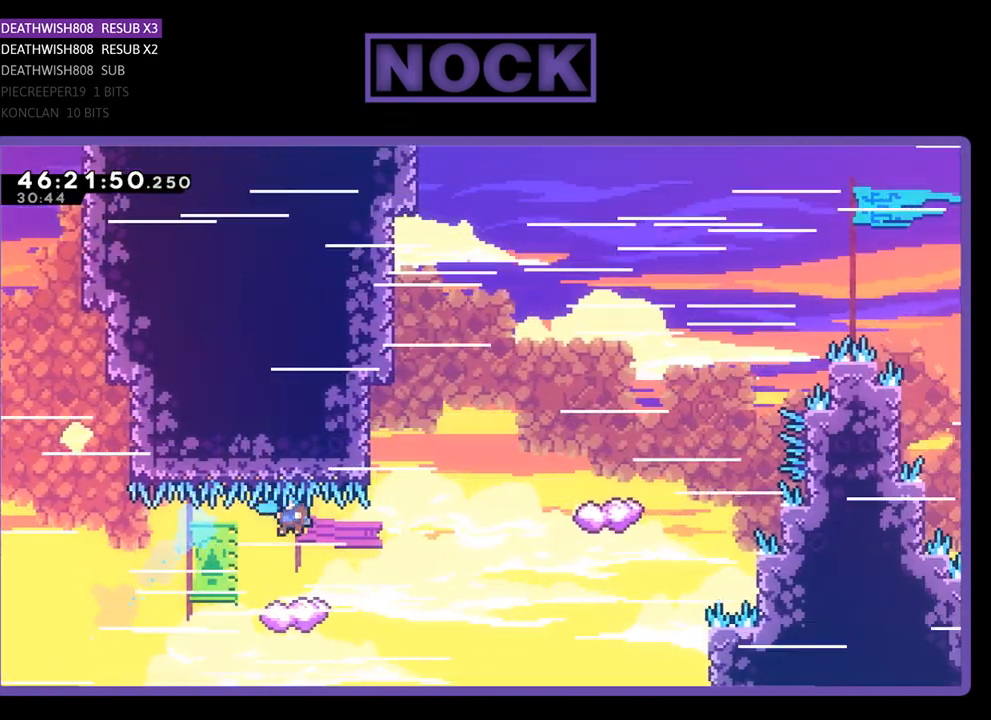
{"buttons": ["CROSS", "R2", "DPAD_UP", "DPAD_LEFT"], "events": [[467, "CROSS", "down"]]}
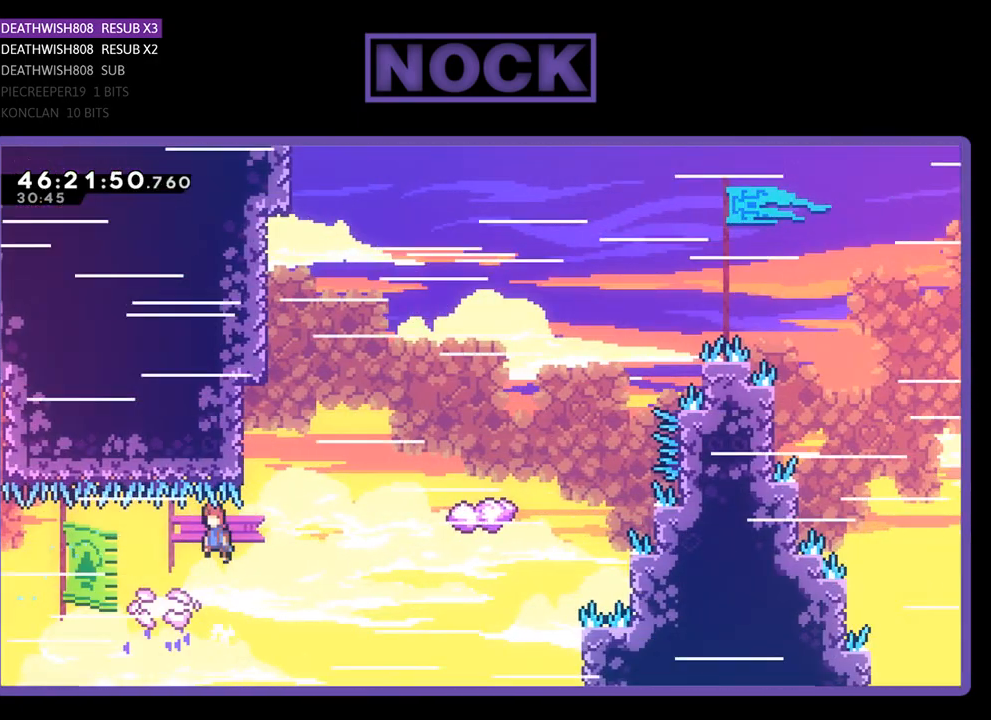
{"buttons": ["R2", "DPAD_UP"], "events": [[67, "DPAD_LEFT", "up"], [67, "DPAD_RIGHT", "down"], [133, "DPAD_UP", "up"], [233, "CROSS", "up"], [300, "DPAD_UP", "down"], [400, "DPAD_RIGHT", "up"]]}
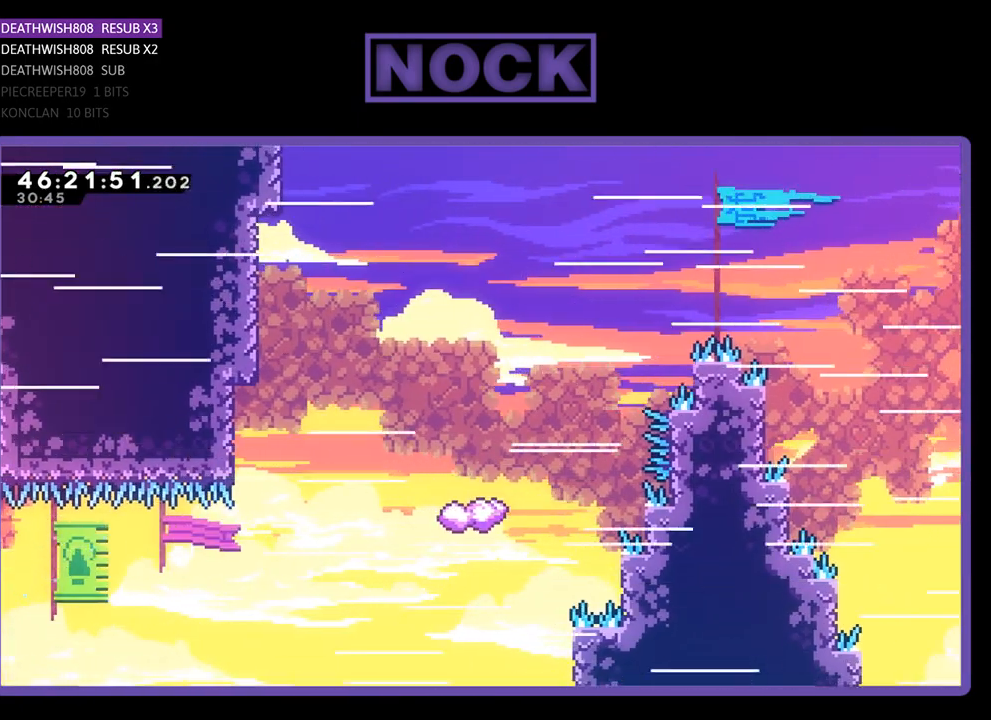
{"buttons": [], "events": [[33, "DPAD_UP", "up"], [67, "R2", "up"]]}
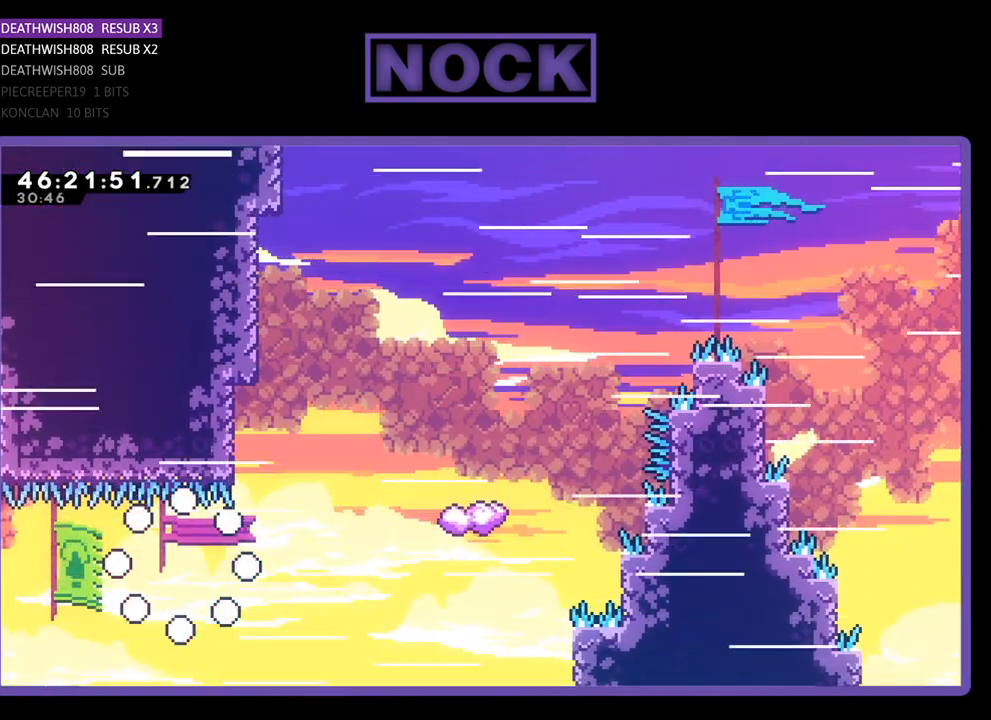
{"buttons": ["R2"], "events": [[400, "R2", "down"]]}
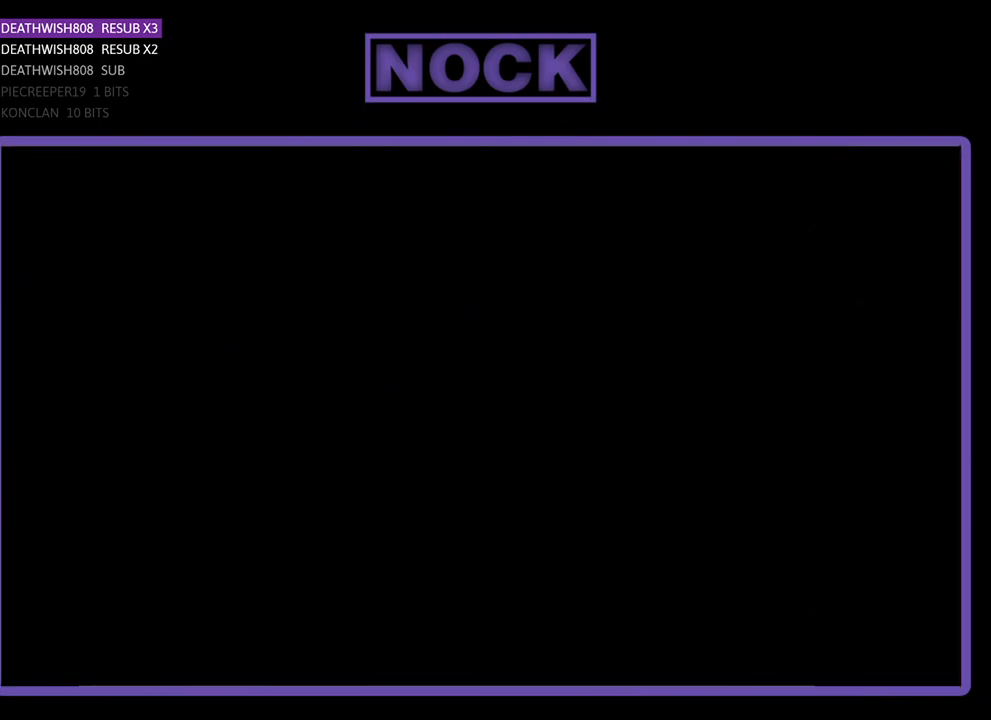
{"buttons": ["R2"], "events": []}
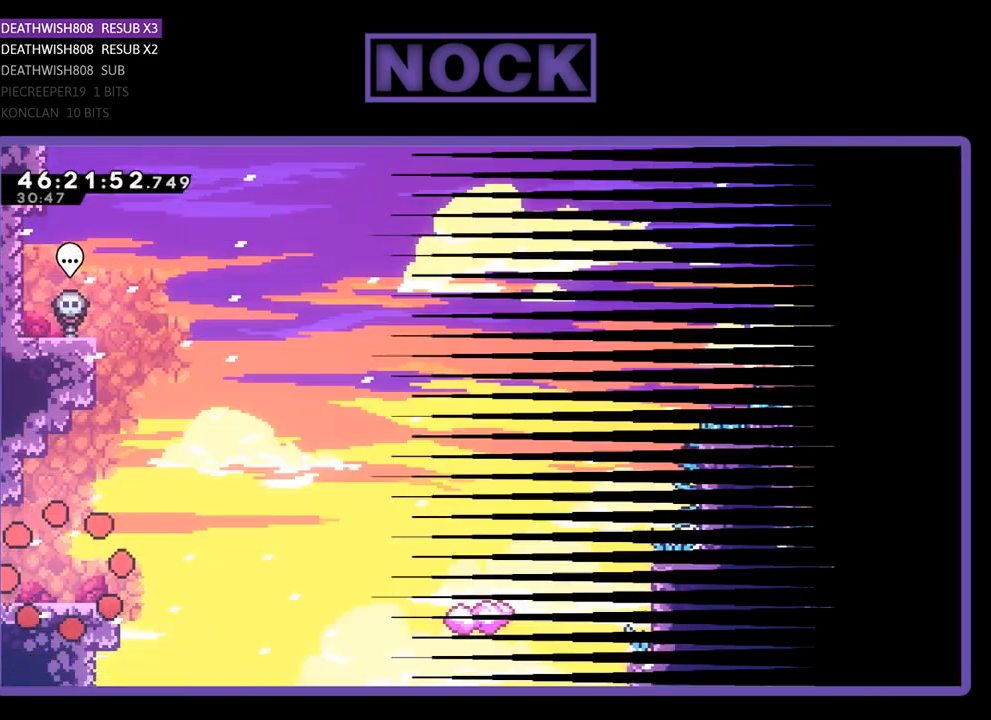
{"buttons": ["R2", "DPAD_RIGHT"], "events": [[367, "DPAD_RIGHT", "down"]]}
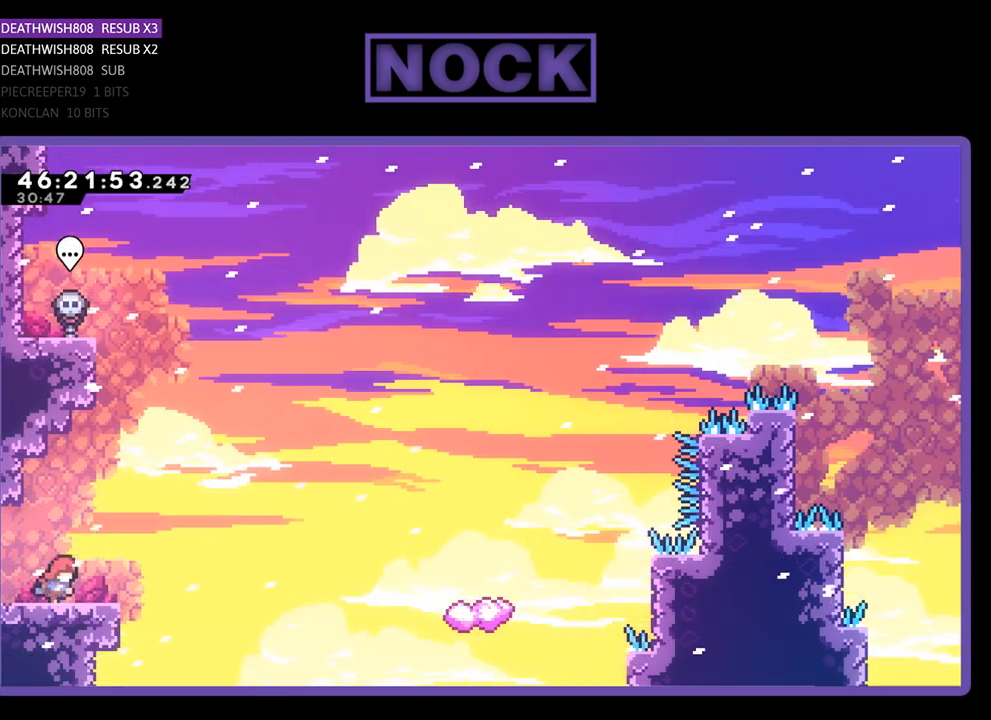
{"buttons": ["R2", "DPAD_RIGHT"], "events": [[133, "CROSS", "down"], [267, "CROSS", "up"]]}
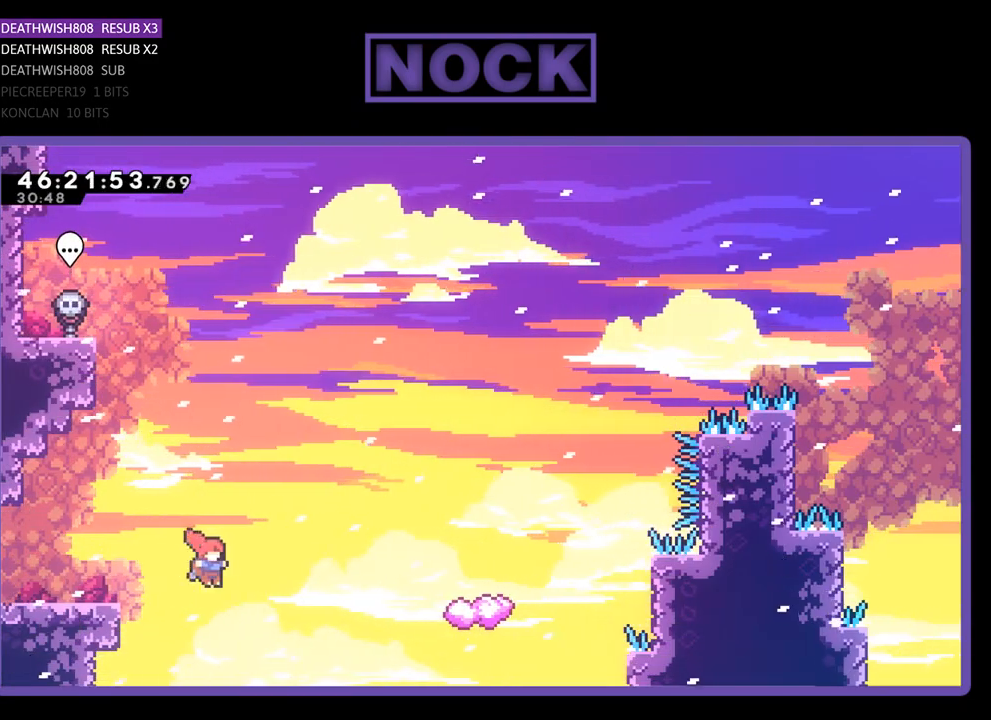
{"buttons": ["R2", "DPAD_RIGHT"], "events": [[233, "CIRCLE", "down"], [467, "CIRCLE", "up"]]}
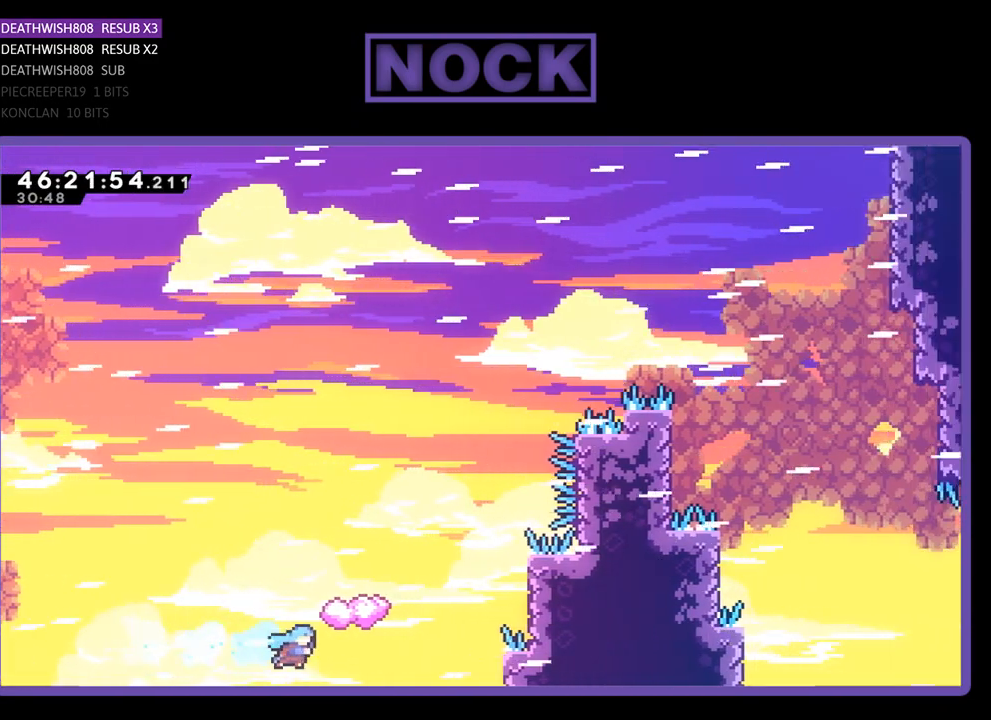
{"buttons": [], "events": [[100, "DPAD_RIGHT", "up"], [200, "DPAD_LEFT", "down"], [367, "DPAD_LEFT", "up"], [400, "R2", "up"]]}
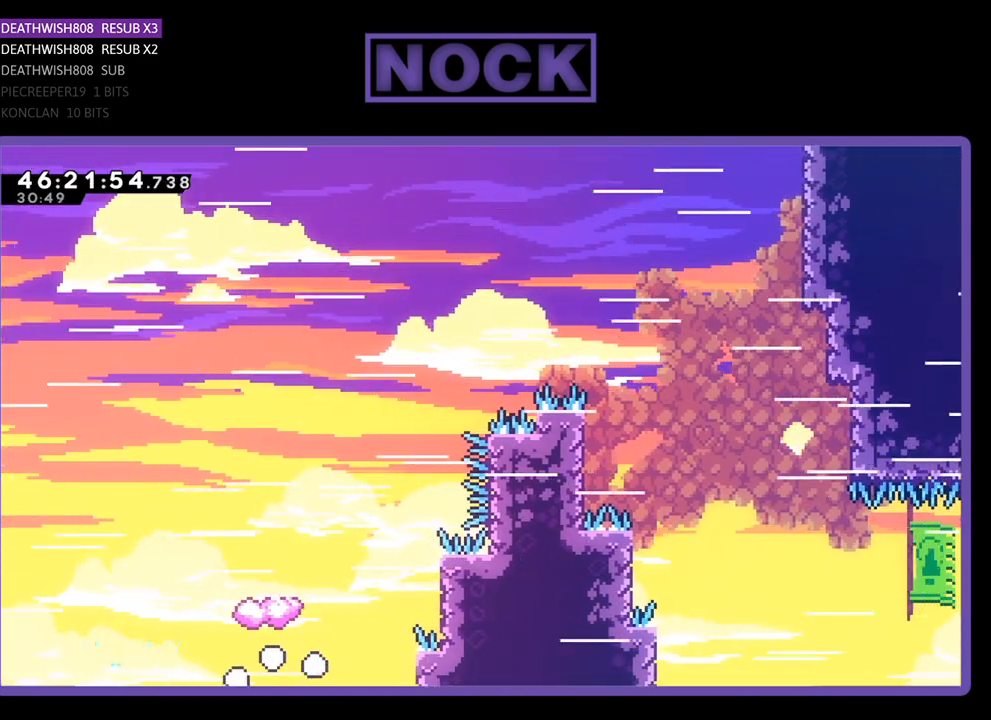
{"buttons": [], "events": []}
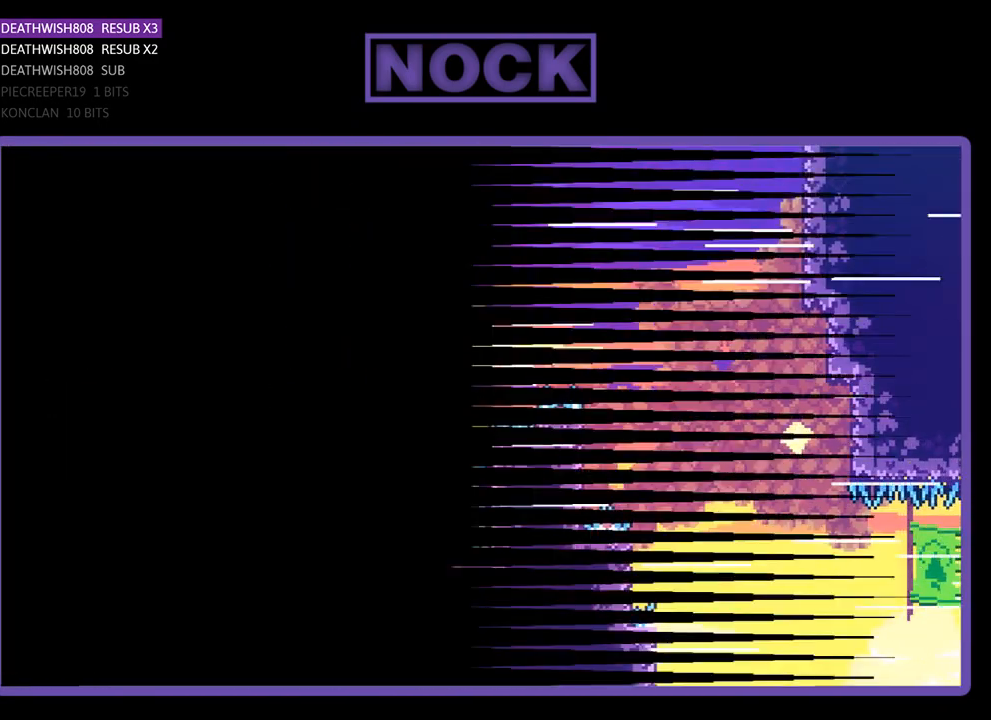
{"buttons": [], "events": []}
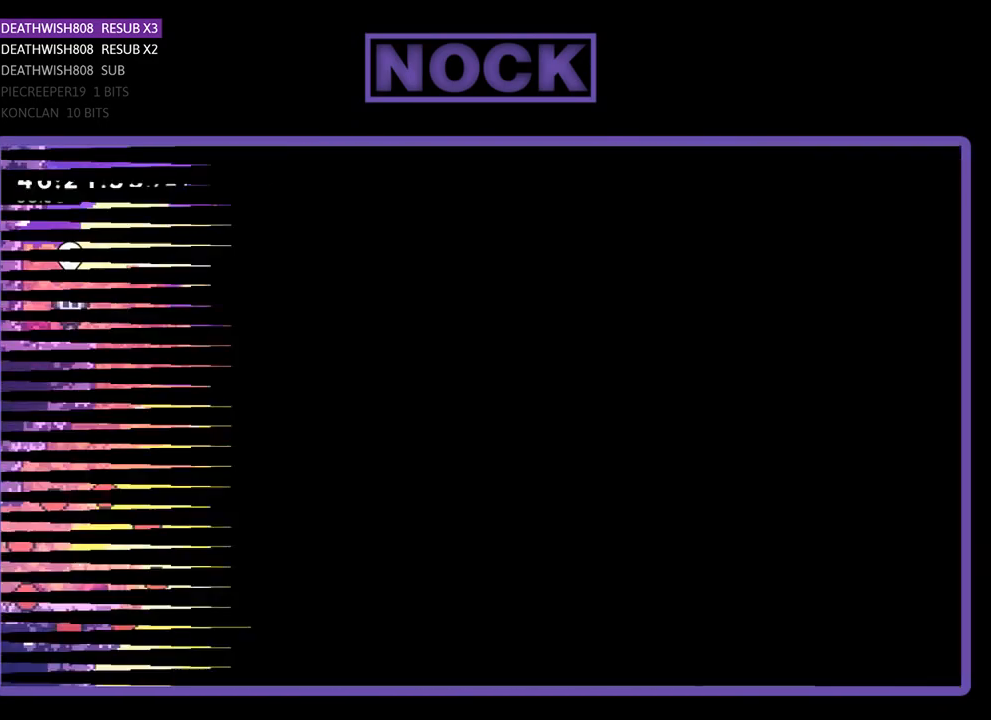
{"buttons": ["R2", "DPAD_RIGHT"], "events": [[100, "R2", "down"], [133, "DPAD_RIGHT", "down"]]}
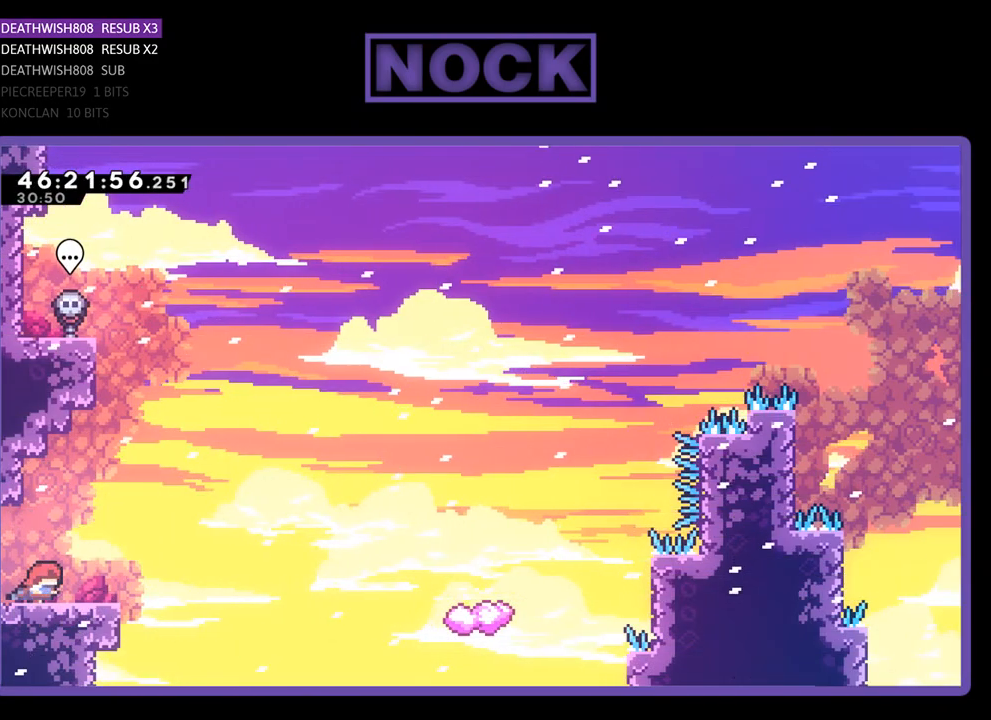
{"buttons": ["R2", "DPAD_RIGHT"], "events": [[100, "CROSS", "down"], [267, "CROSS", "up"]]}
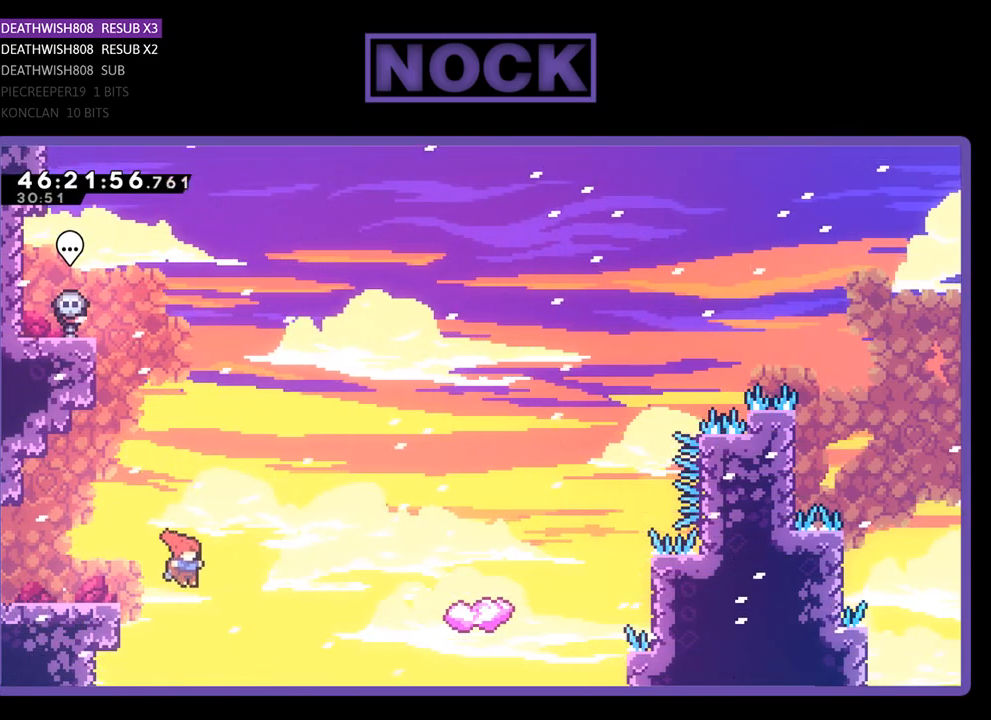
{"buttons": ["CIRCLE", "R2", "DPAD_UP", "DPAD_RIGHT"], "events": [[133, "CIRCLE", "down"], [200, "DPAD_UP", "down"]]}
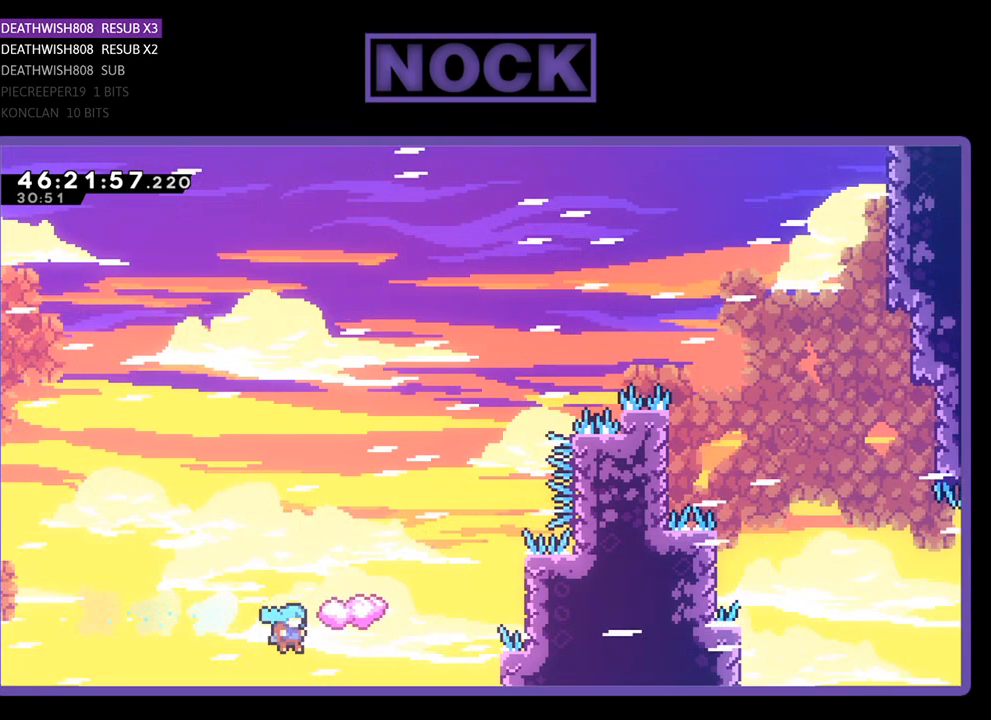
{"buttons": [], "events": [[67, "DPAD_RIGHT", "up"], [167, "CIRCLE", "up"], [167, "DPAD_LEFT", "down"], [233, "R2", "up"], [267, "DPAD_LEFT", "up"], [267, "DPAD_UP", "up"]]}
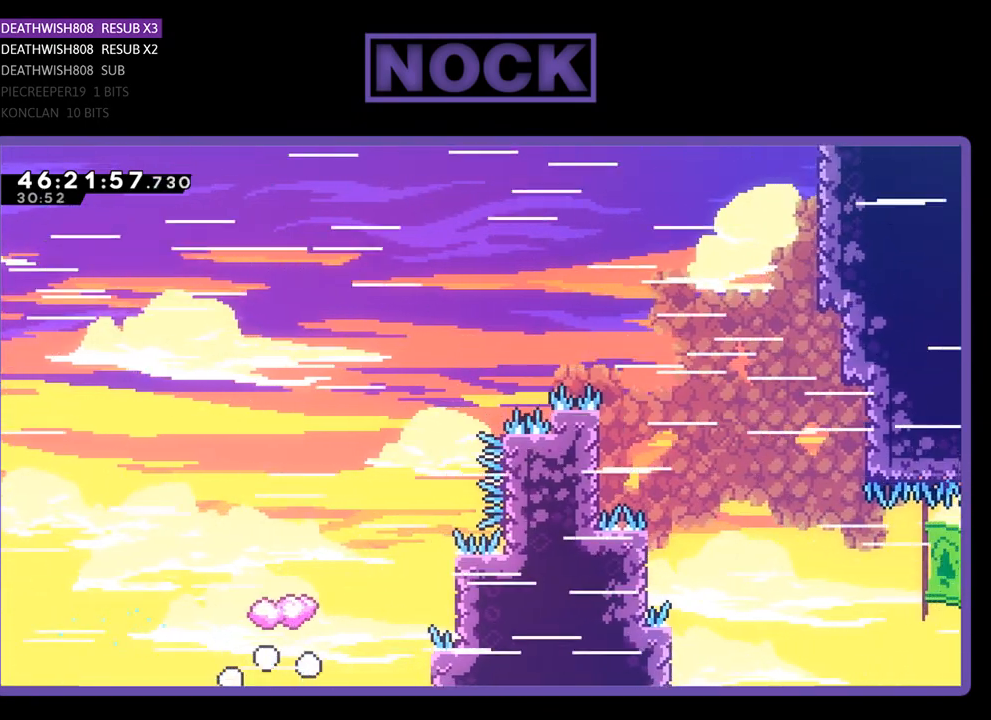
{"buttons": [], "events": []}
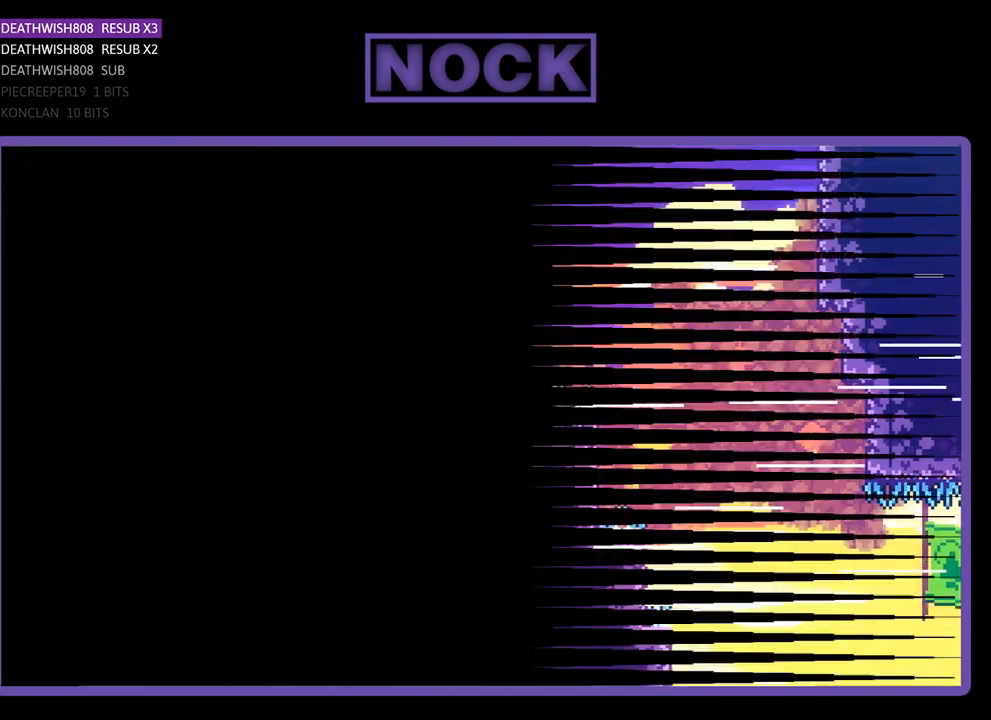
{"buttons": [], "events": []}
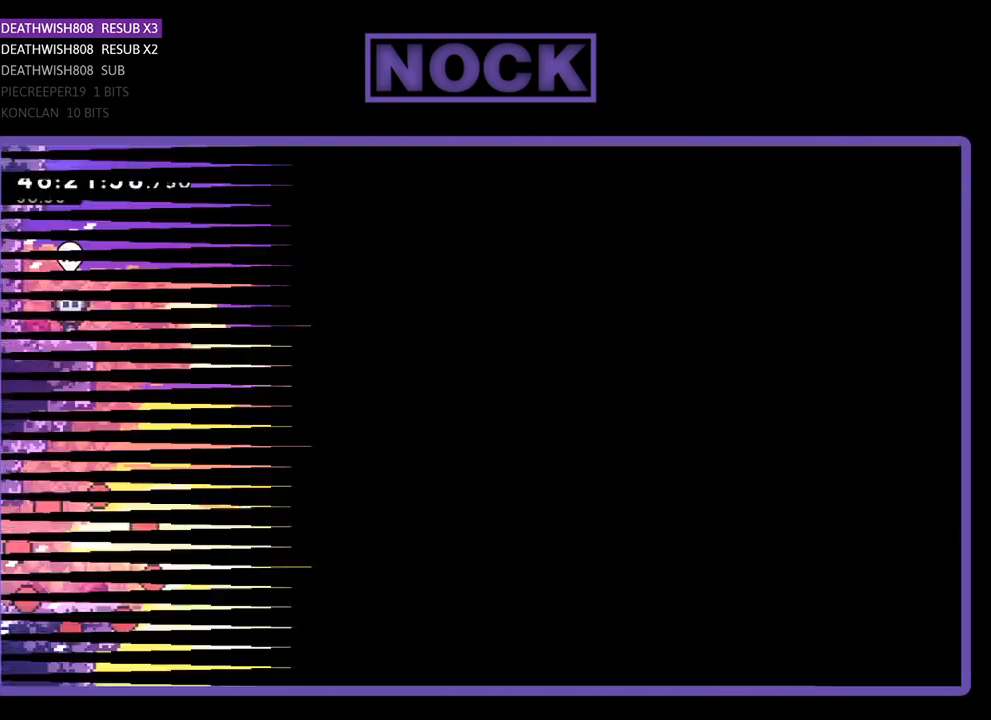
{"buttons": ["R2", "DPAD_RIGHT"], "events": [[333, "R2", "down"], [433, "DPAD_RIGHT", "down"]]}
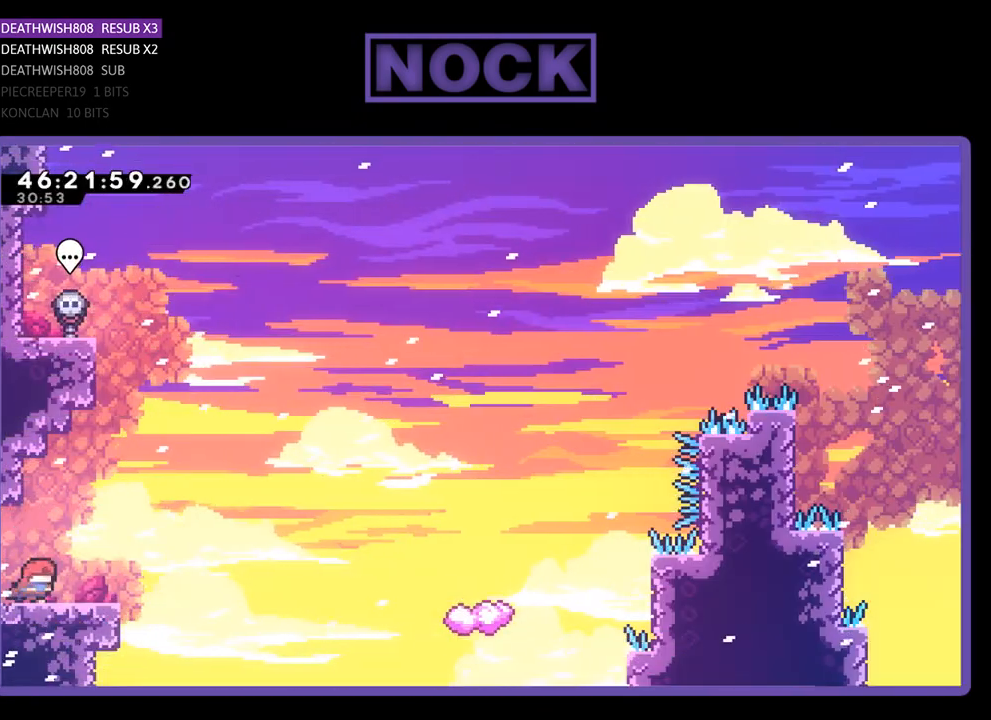
{"buttons": ["CROSS", "R2", "DPAD_UP", "DPAD_RIGHT"], "events": [[400, "CROSS", "down"], [433, "DPAD_UP", "down"]]}
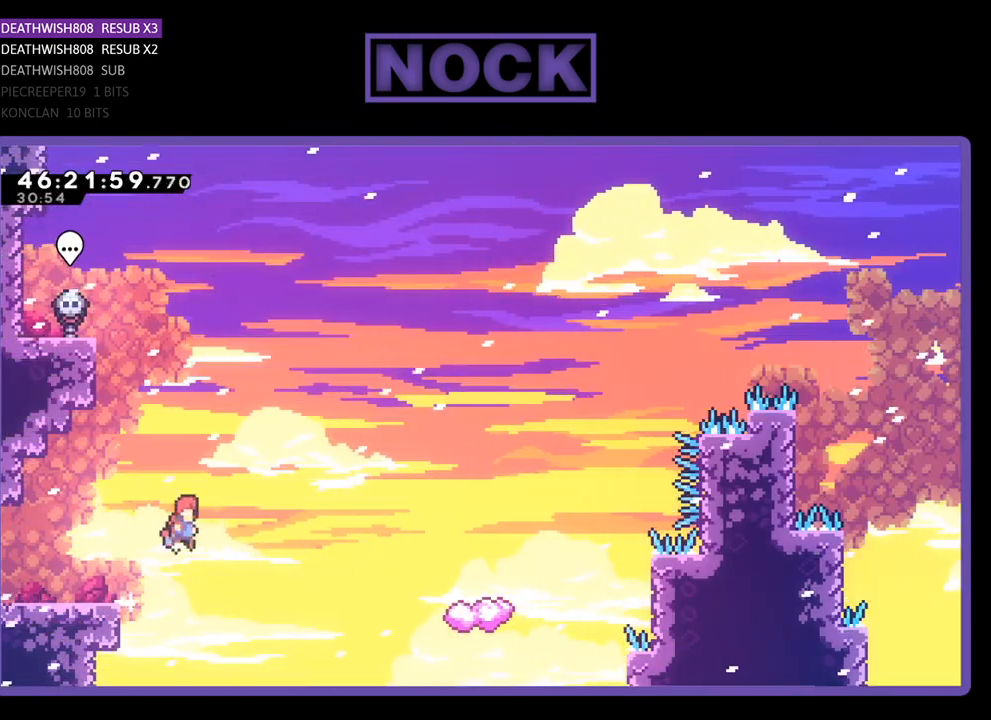
{"buttons": ["R2", "DPAD_RIGHT"], "events": [[33, "CROSS", "up"], [167, "CIRCLE", "down"], [367, "CIRCLE", "up"], [467, "DPAD_UP", "up"]]}